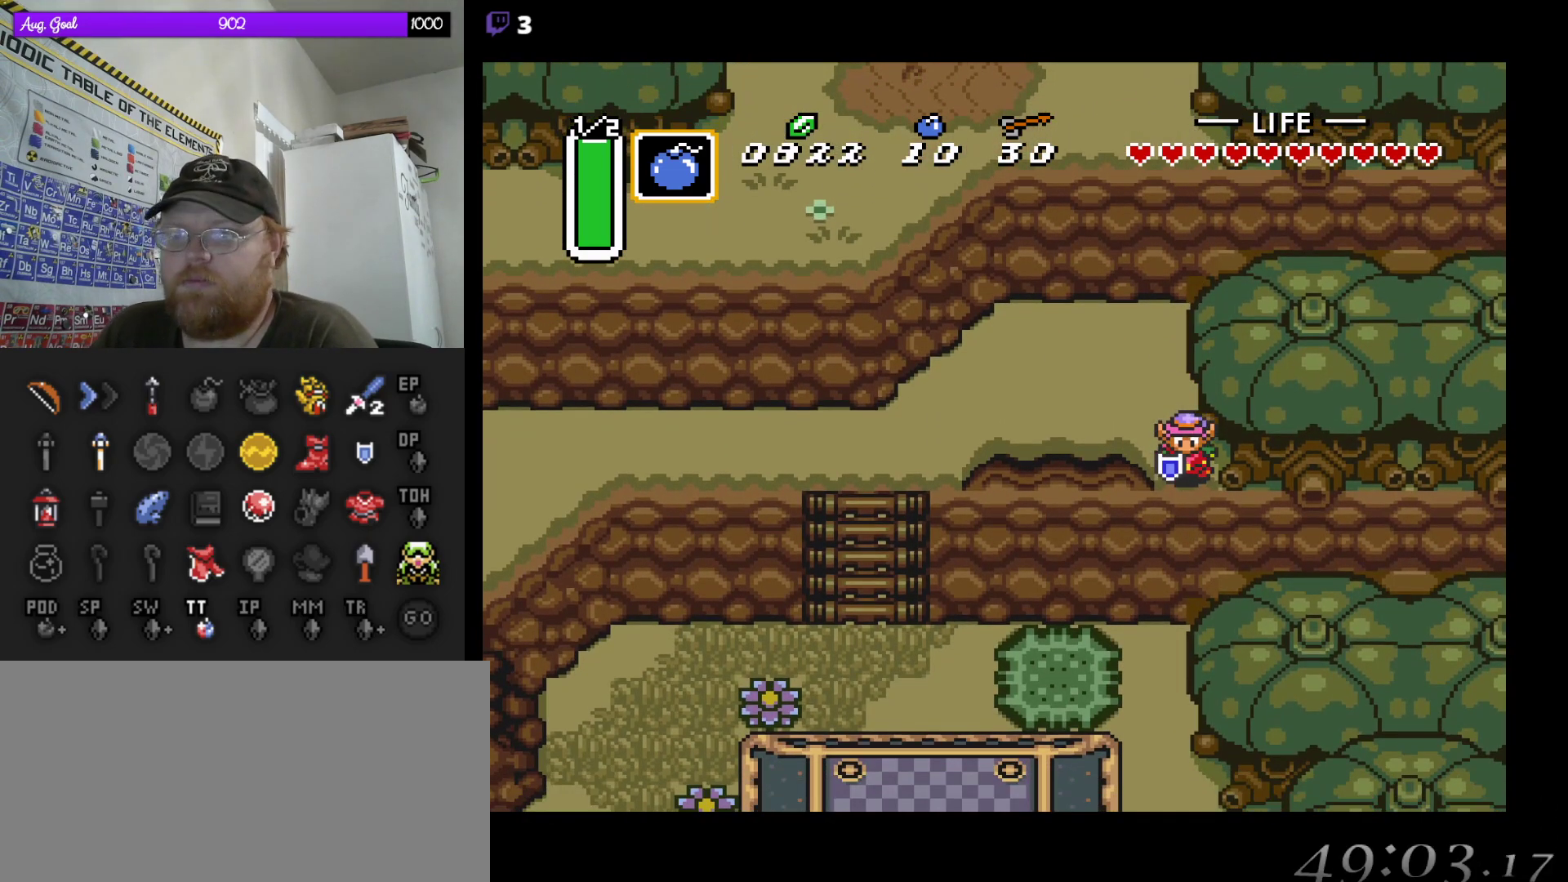
Gameplay with a controller (Nintendo layout); each line is a JSON object with the inputs held at the frame after it. "events" lists button and stick changes between this image and that frame as [ms after this image, input, new state], when the widget could be followed in between. Not read: L3 R3.
{"buttons": ["DPAD_DOWN"], "events": []}
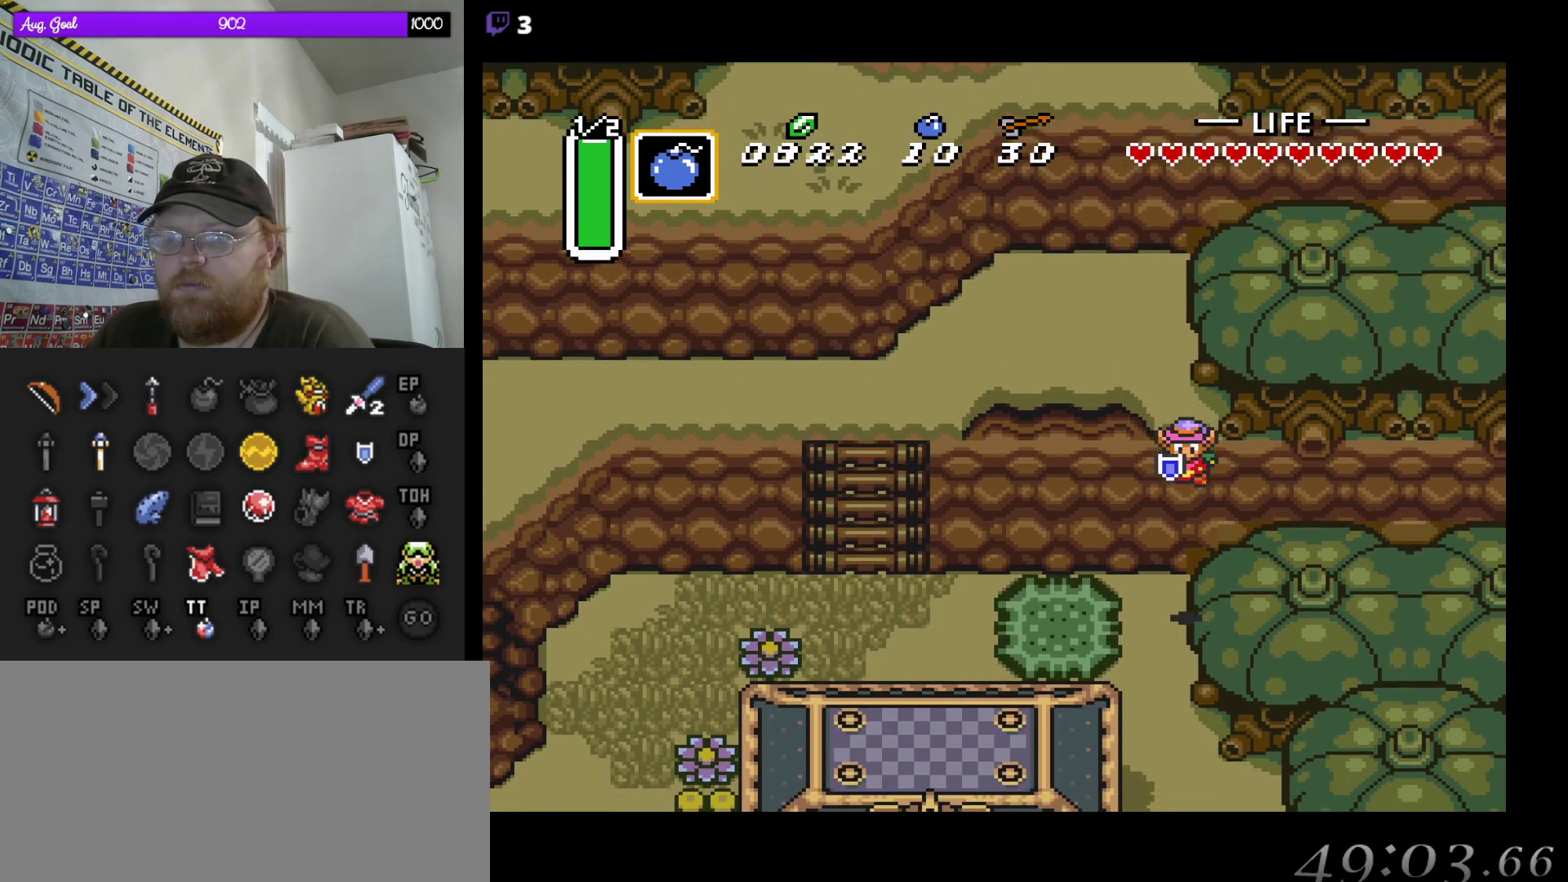
{"buttons": ["DPAD_DOWN"], "events": []}
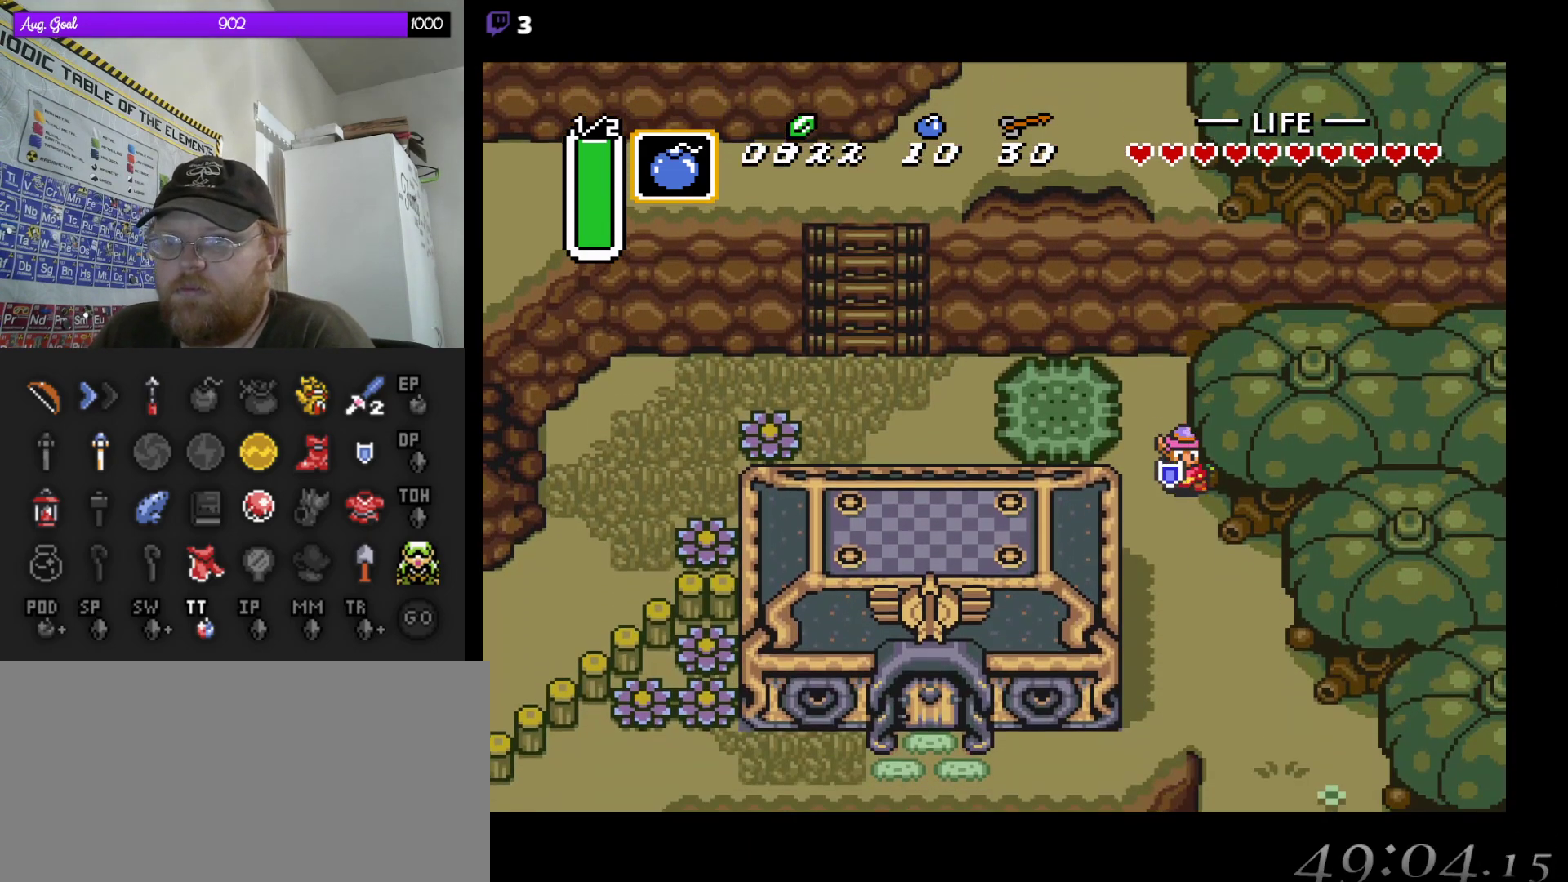
{"buttons": ["DPAD_DOWN", "DPAD_RIGHT"], "events": [[183, "DPAD_RIGHT", "down"]]}
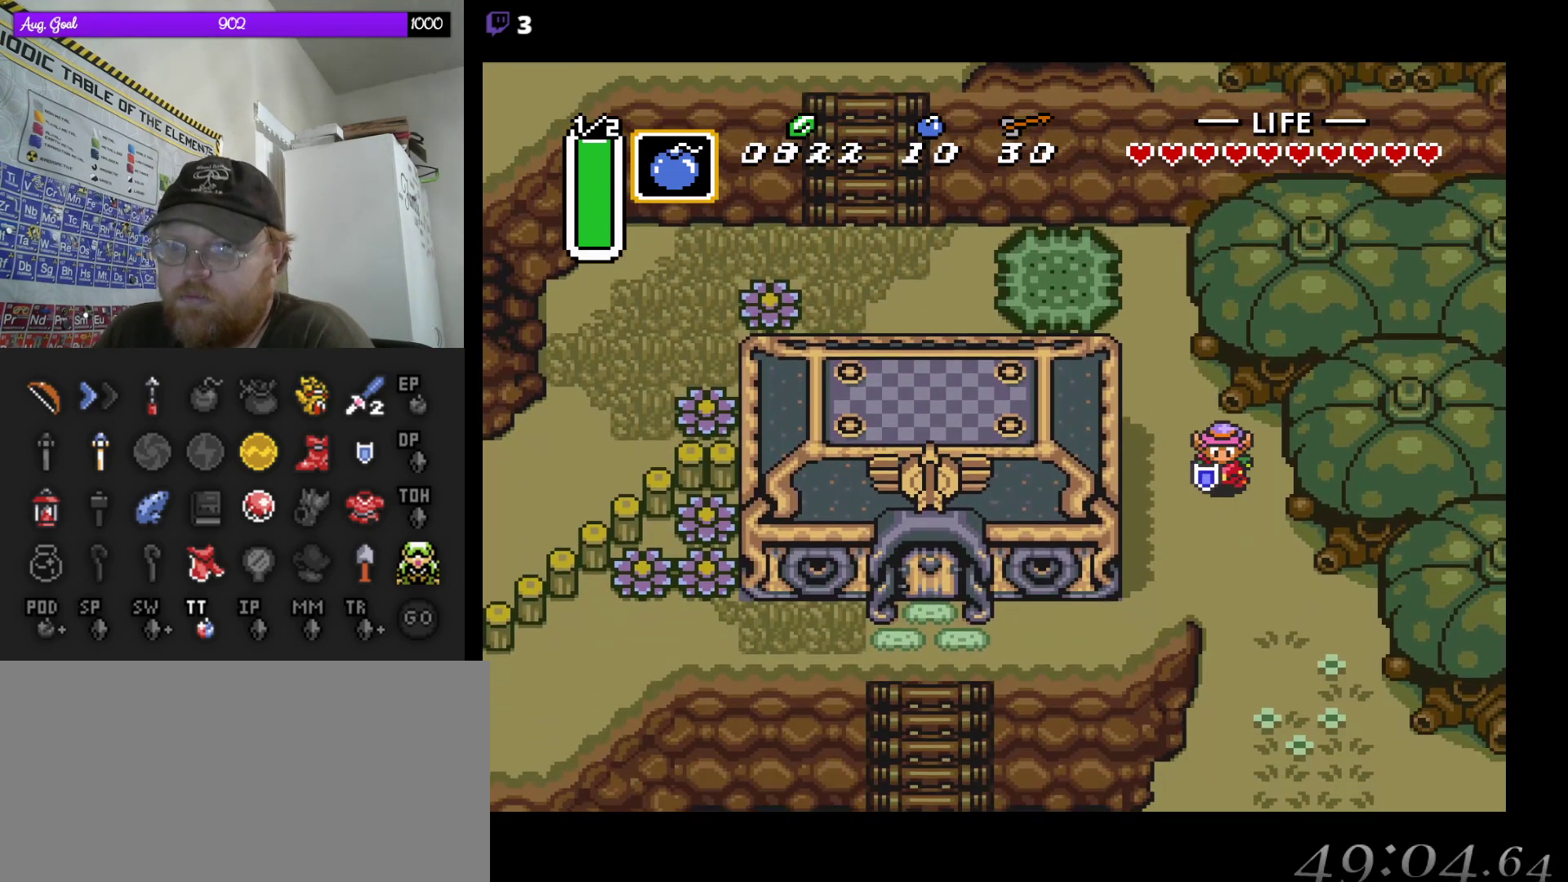
{"buttons": ["DPAD_DOWN"], "events": [[117, "DPAD_RIGHT", "up"]]}
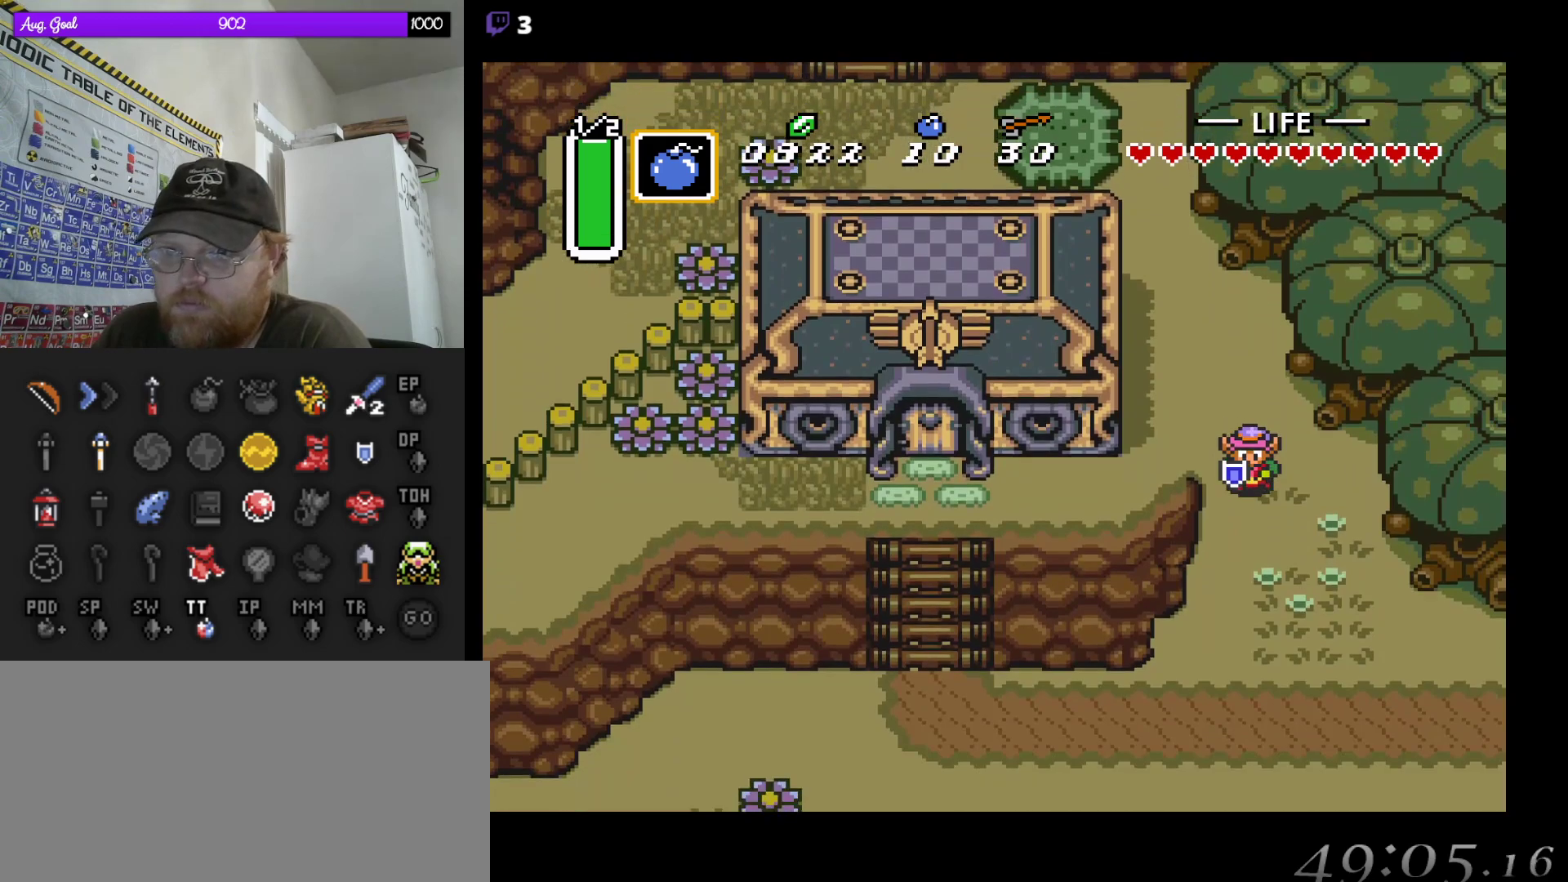
{"buttons": ["DPAD_DOWN"], "events": []}
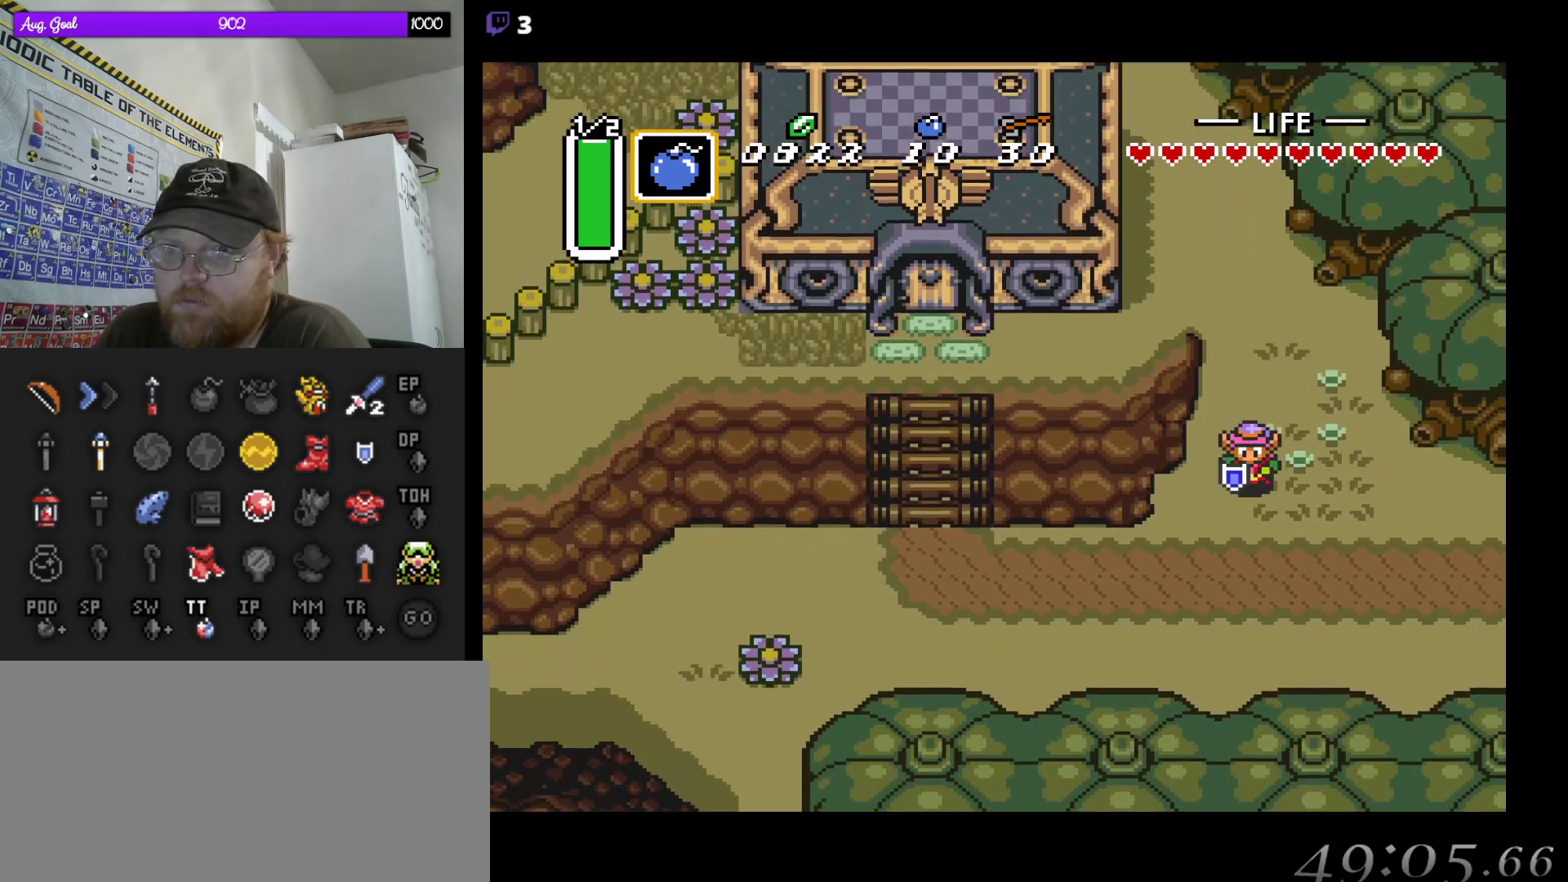
{"buttons": ["DPAD_LEFT"], "events": [[400, "DPAD_LEFT", "down"], [450, "DPAD_DOWN", "up"]]}
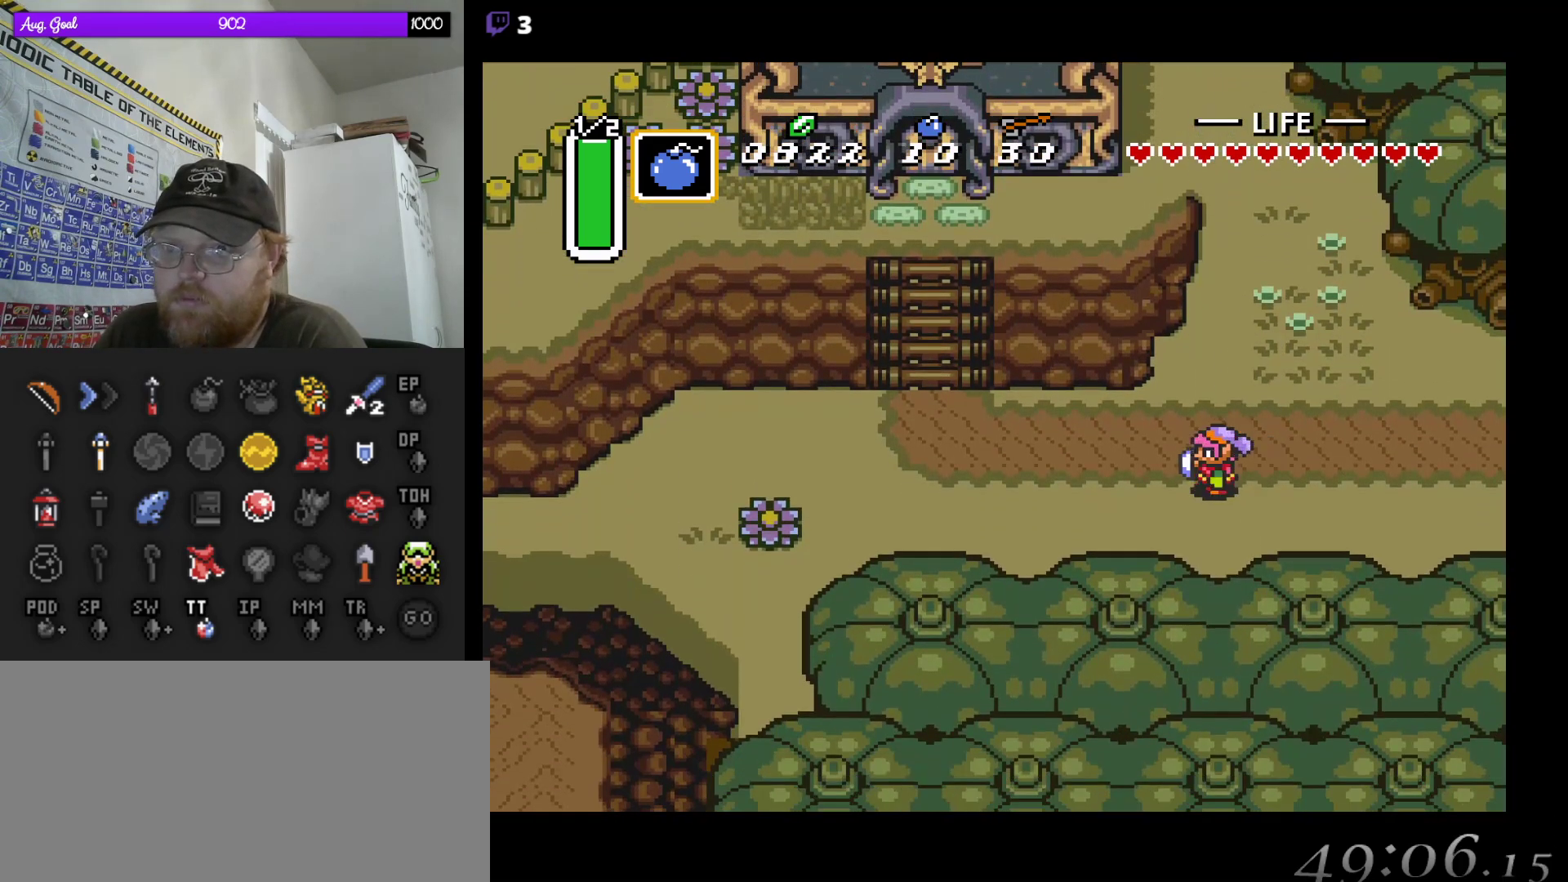
{"buttons": ["A"], "events": [[67, "A", "down"], [67, "DPAD_LEFT", "up"]]}
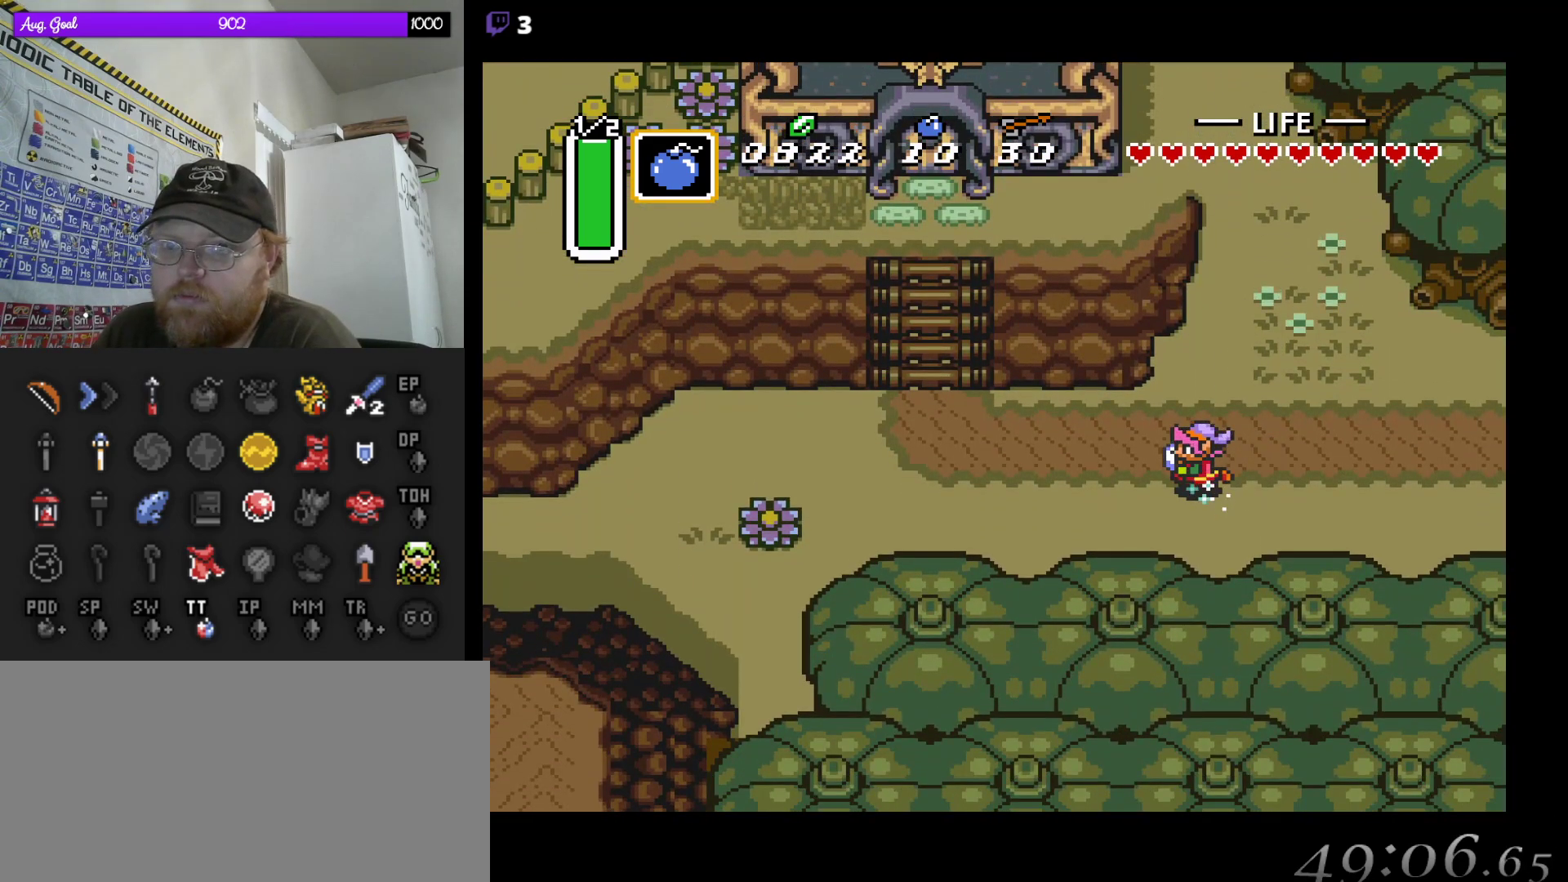
{"buttons": ["A"], "events": []}
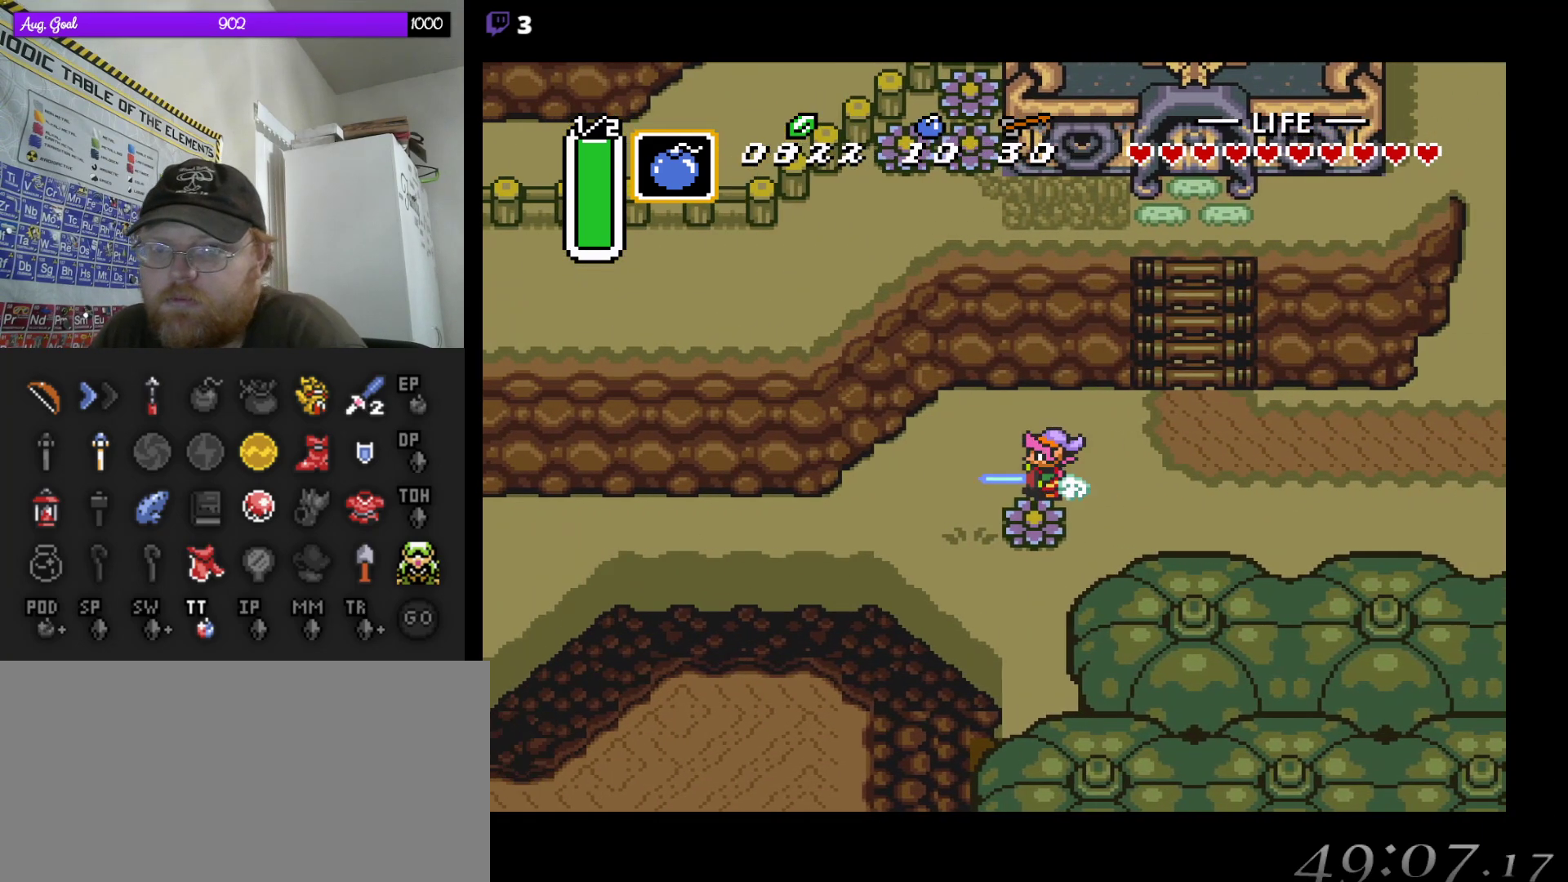
{"buttons": ["A"], "events": []}
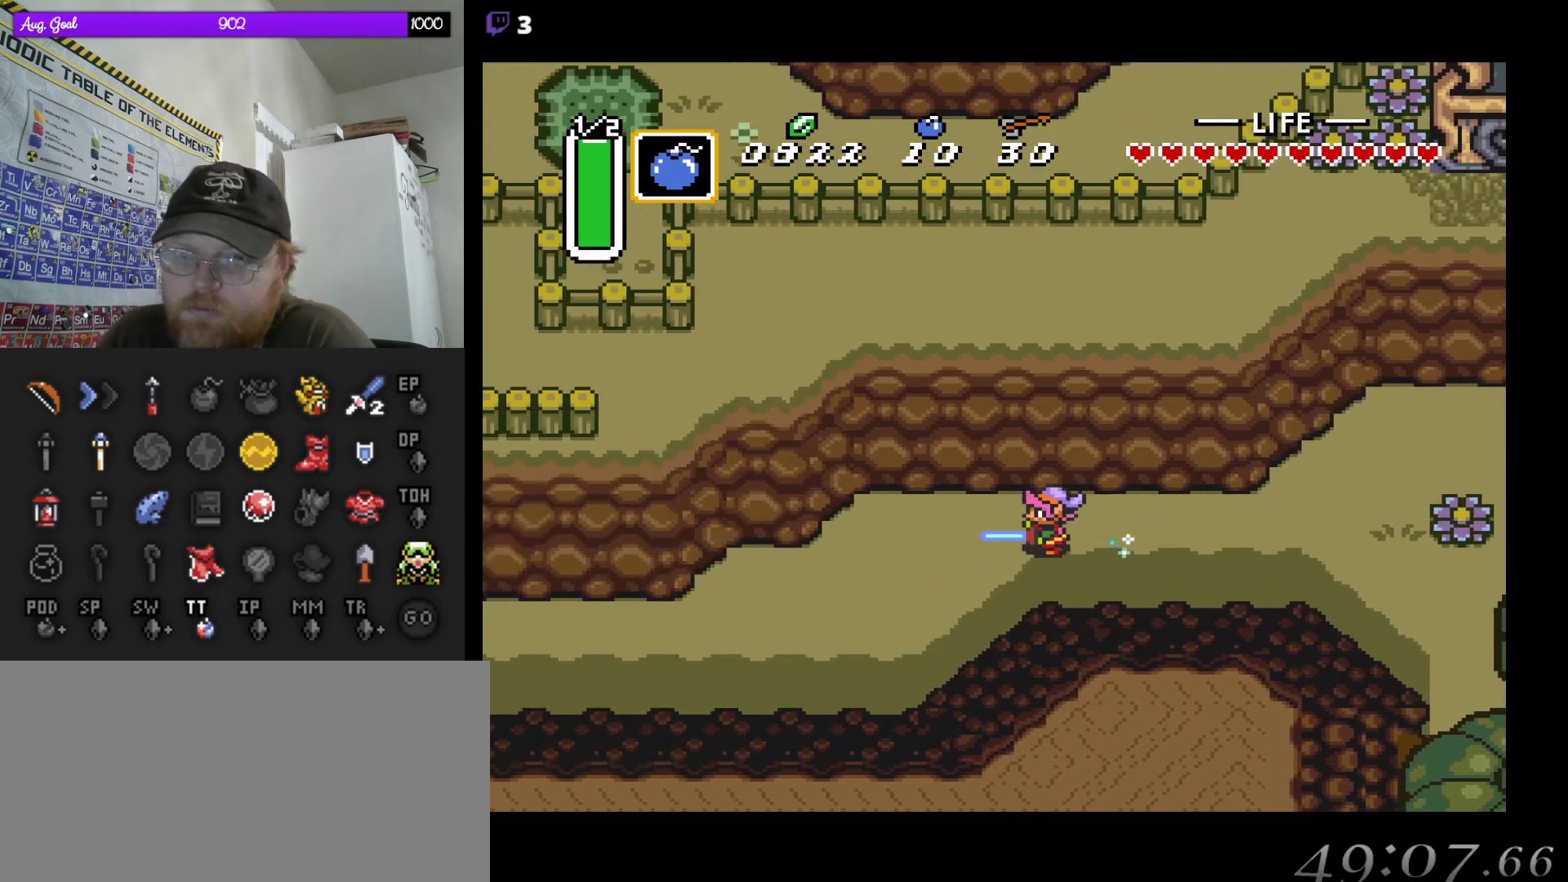
{"buttons": ["A"], "events": []}
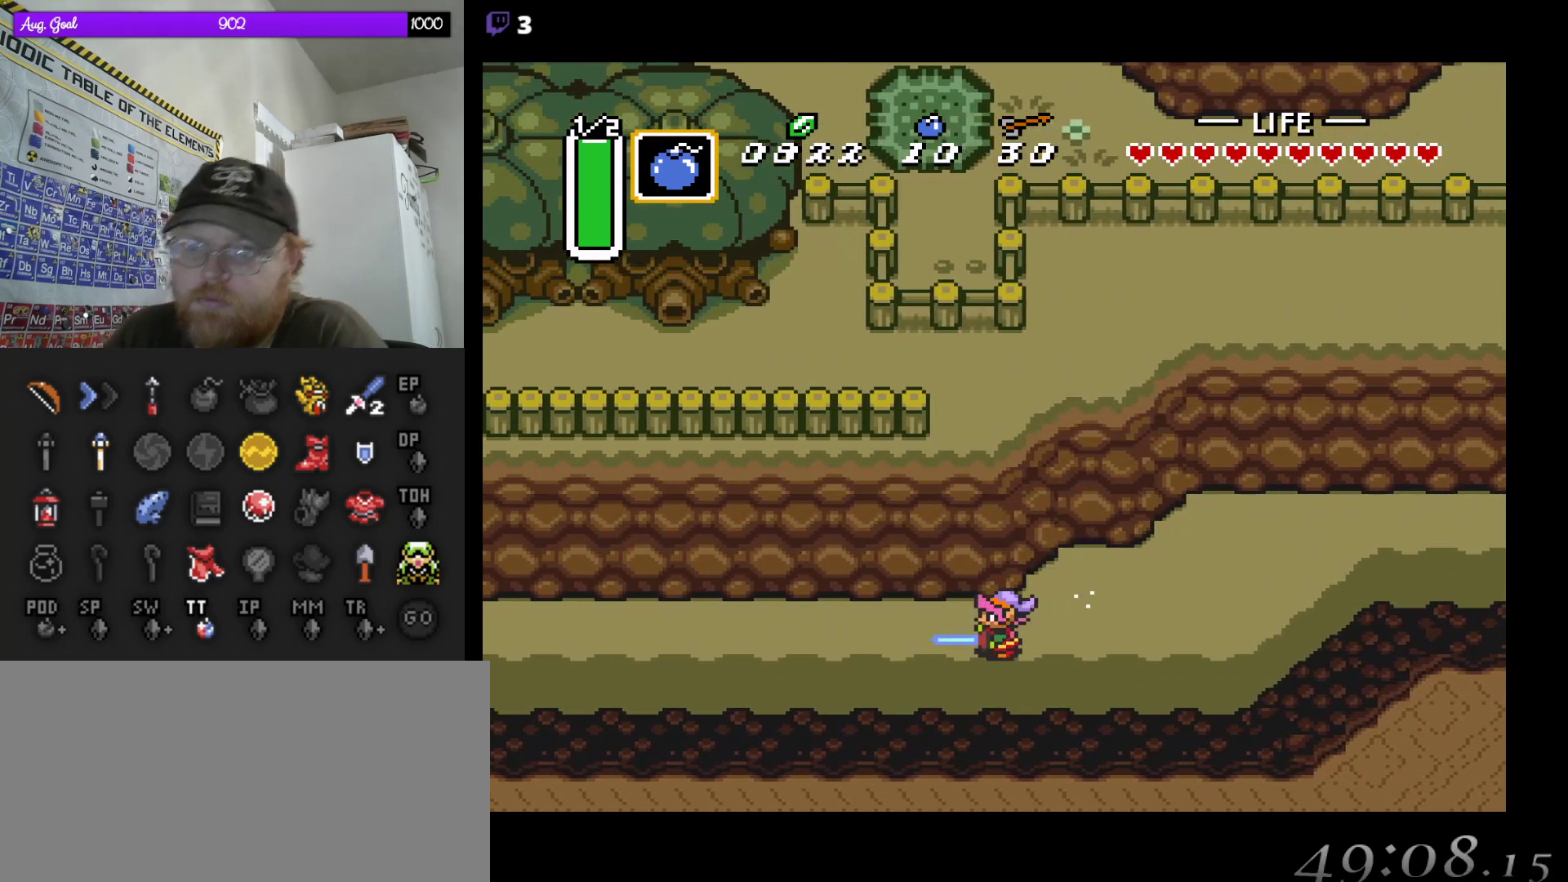
{"buttons": ["A"], "events": []}
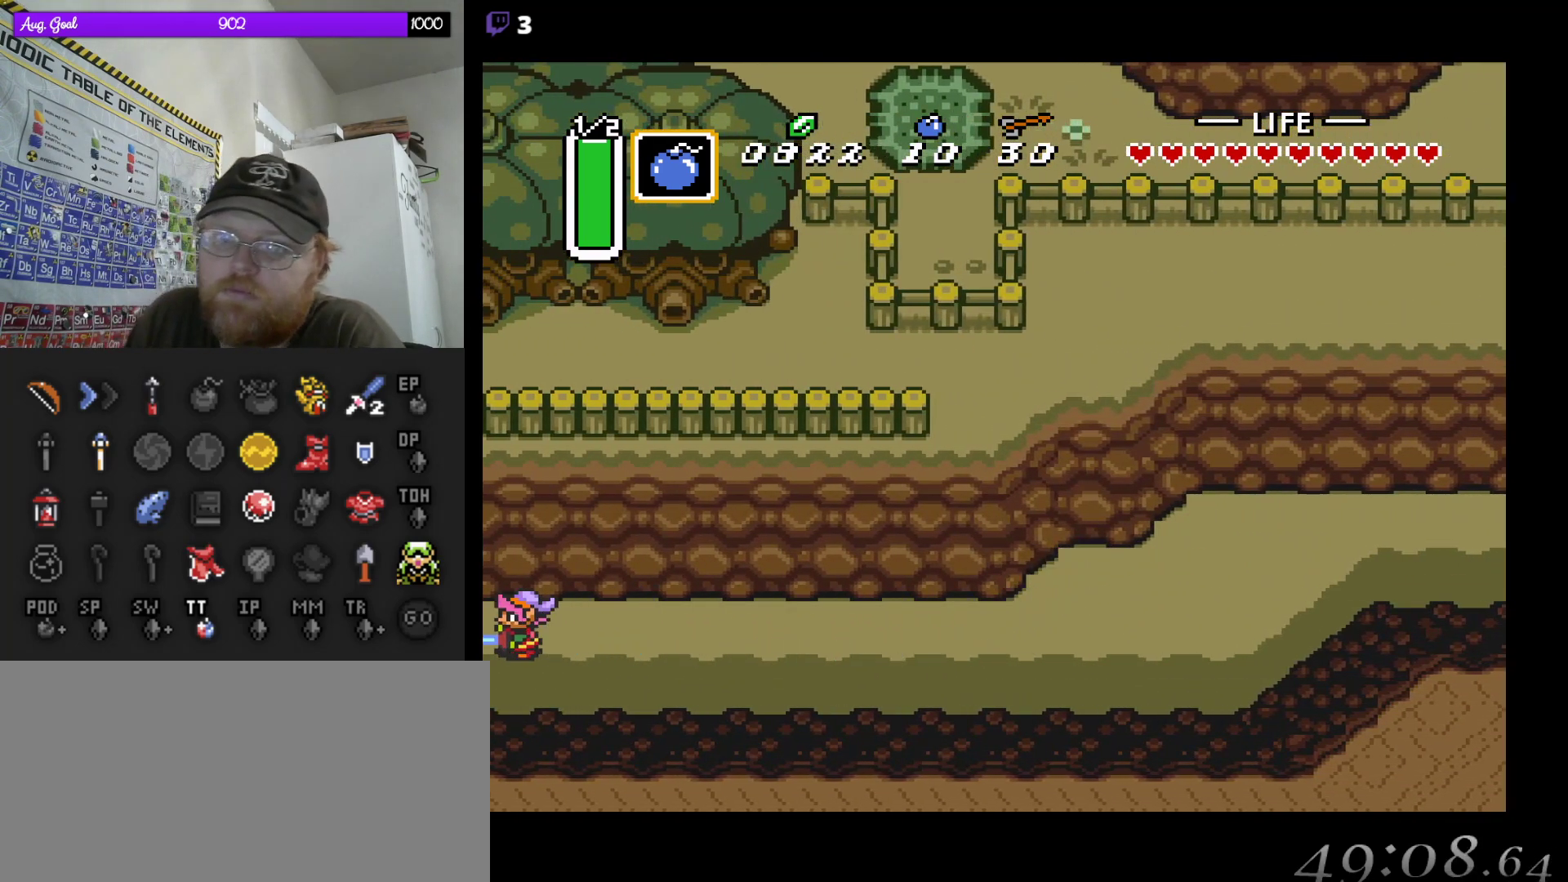
{"buttons": ["A"], "events": []}
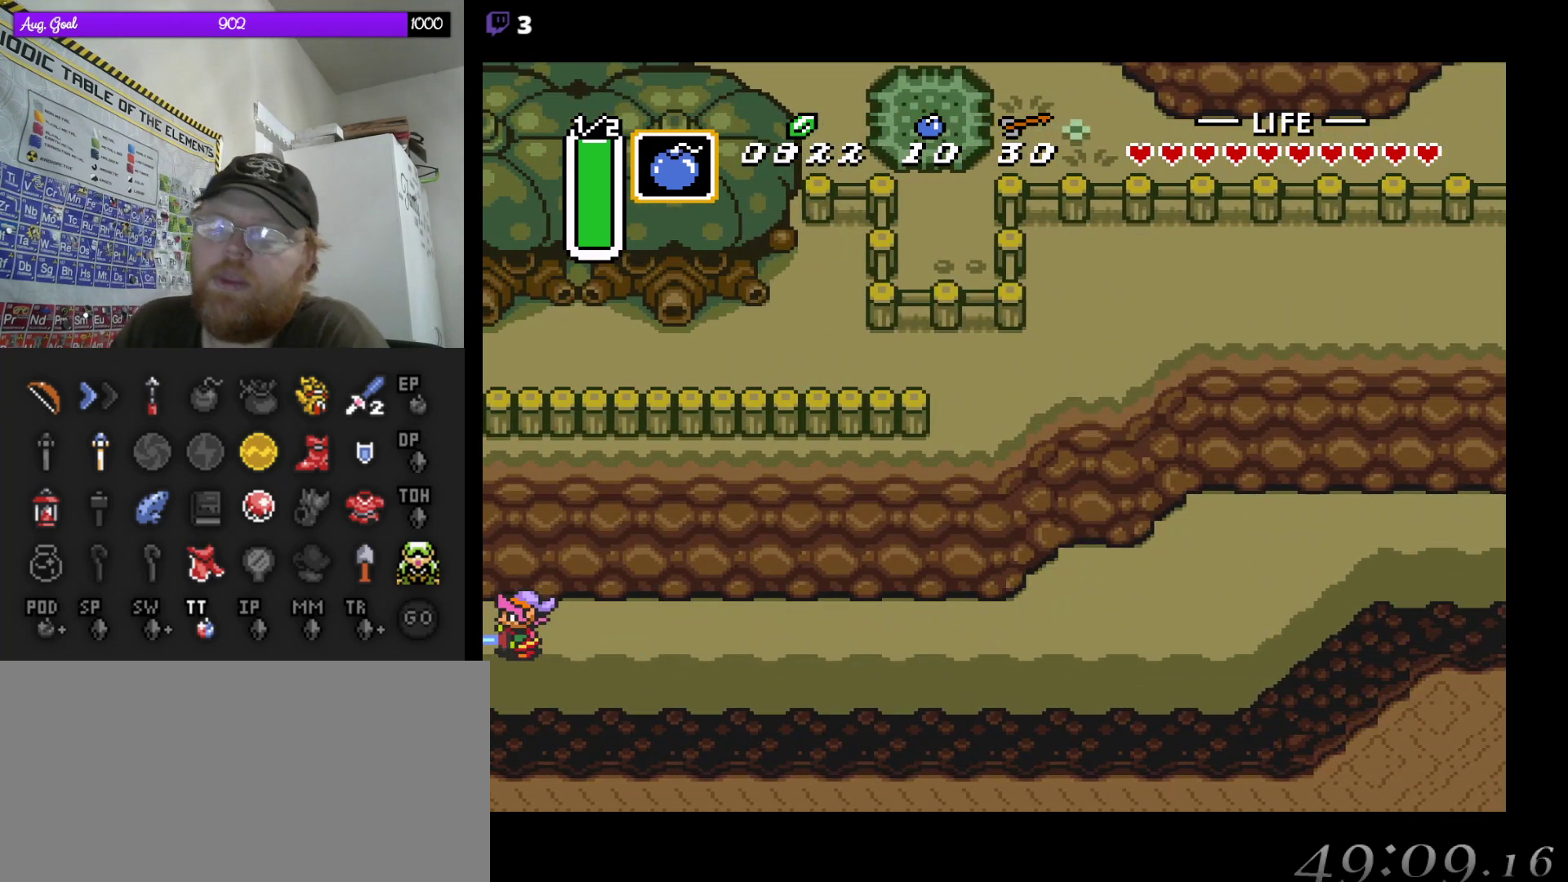
{"buttons": [], "events": [[400, "A", "up"]]}
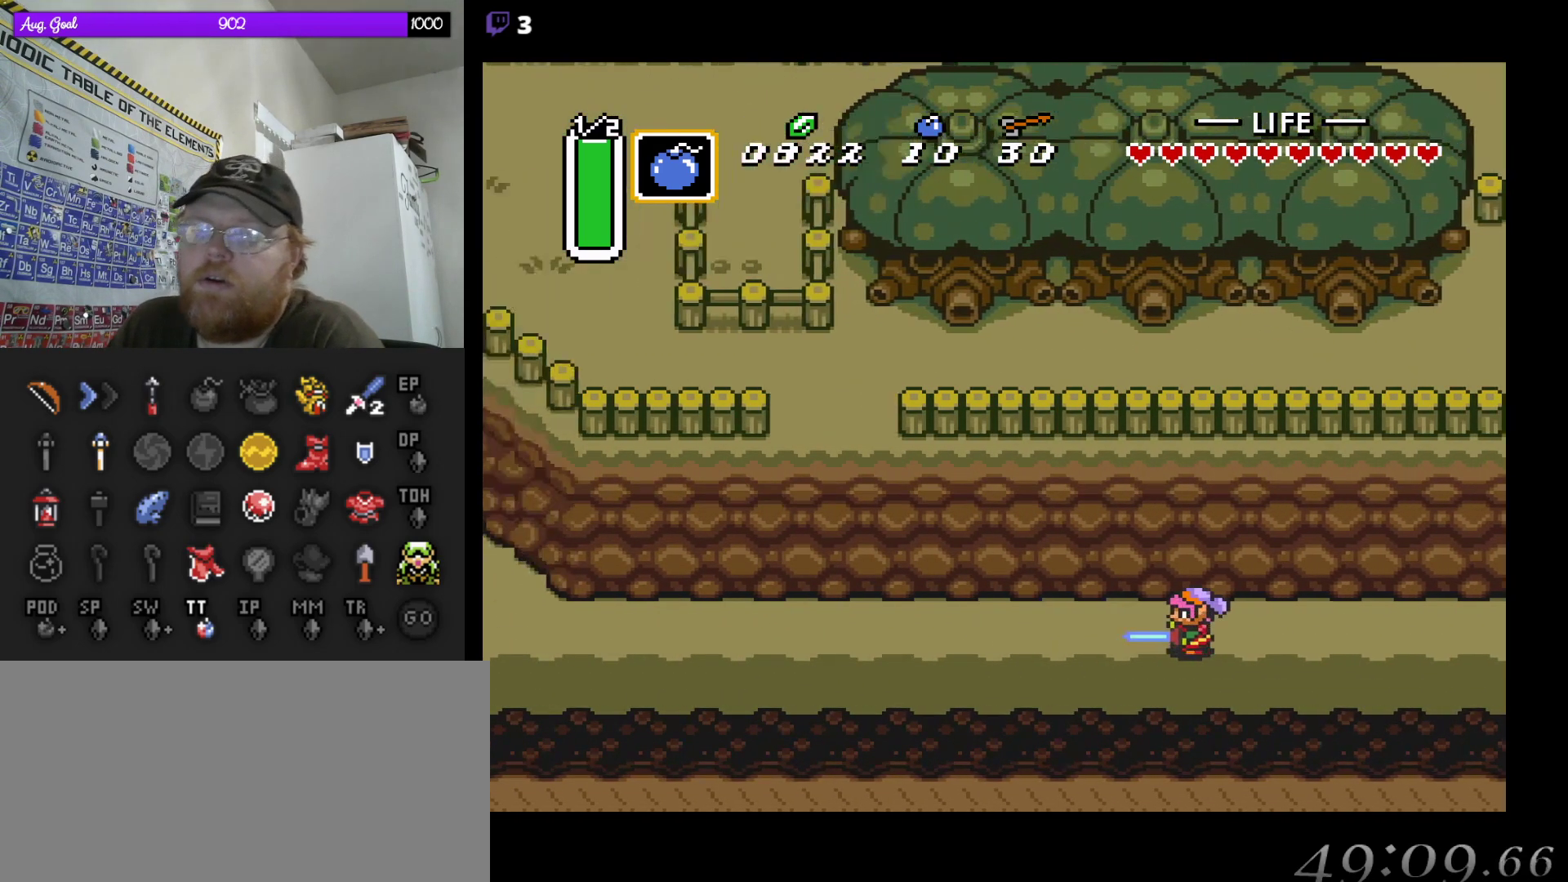
{"buttons": ["A"], "events": [[117, "DPAD_LEFT", "down"], [450, "A", "down"], [450, "DPAD_LEFT", "up"]]}
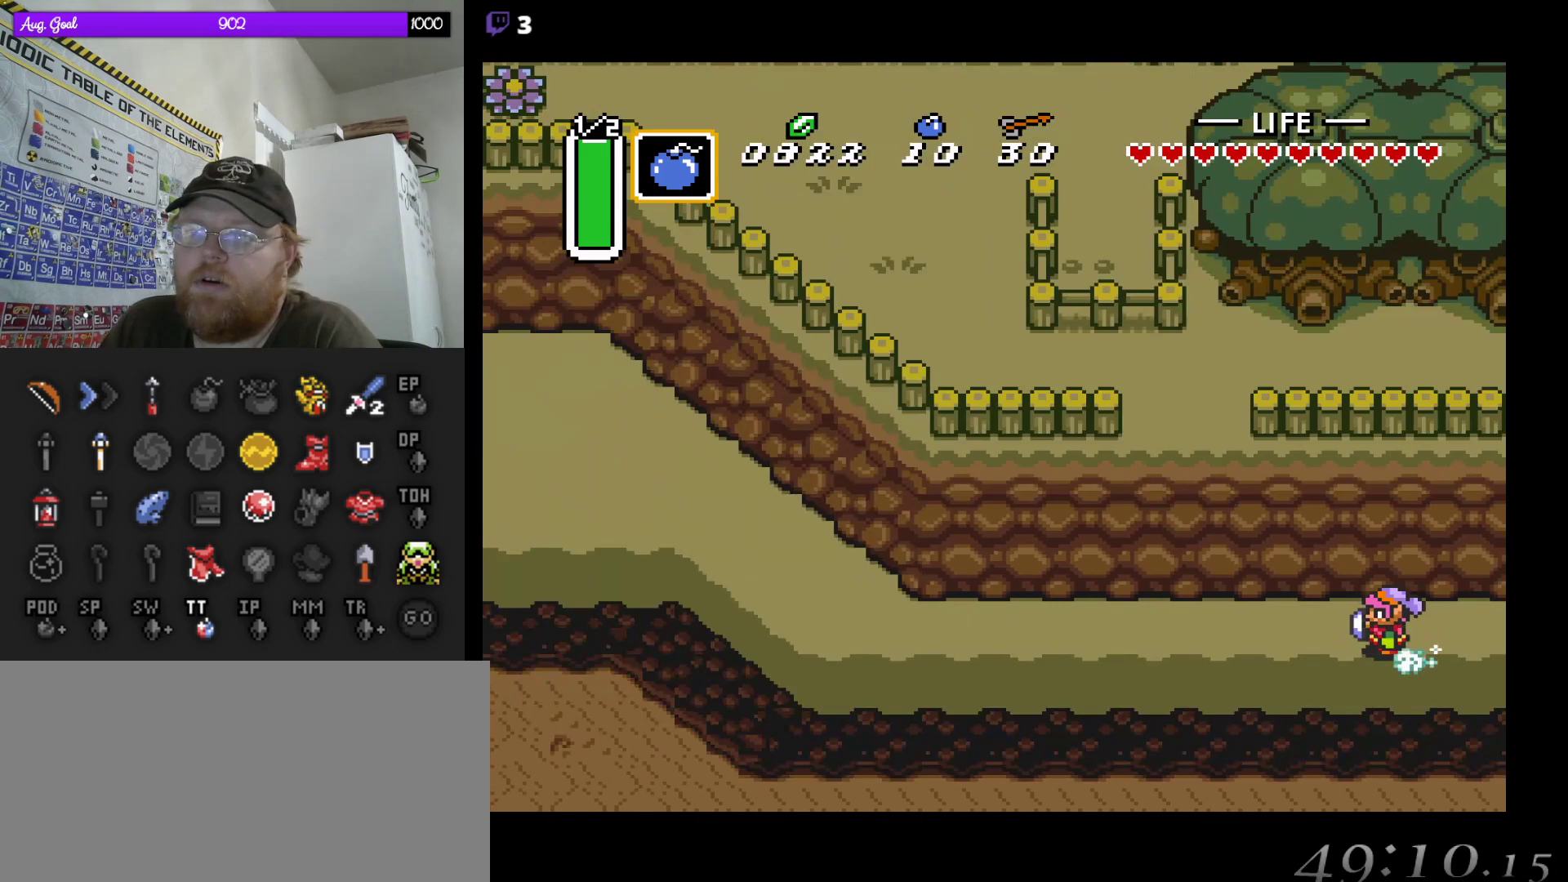
{"buttons": ["A"], "events": []}
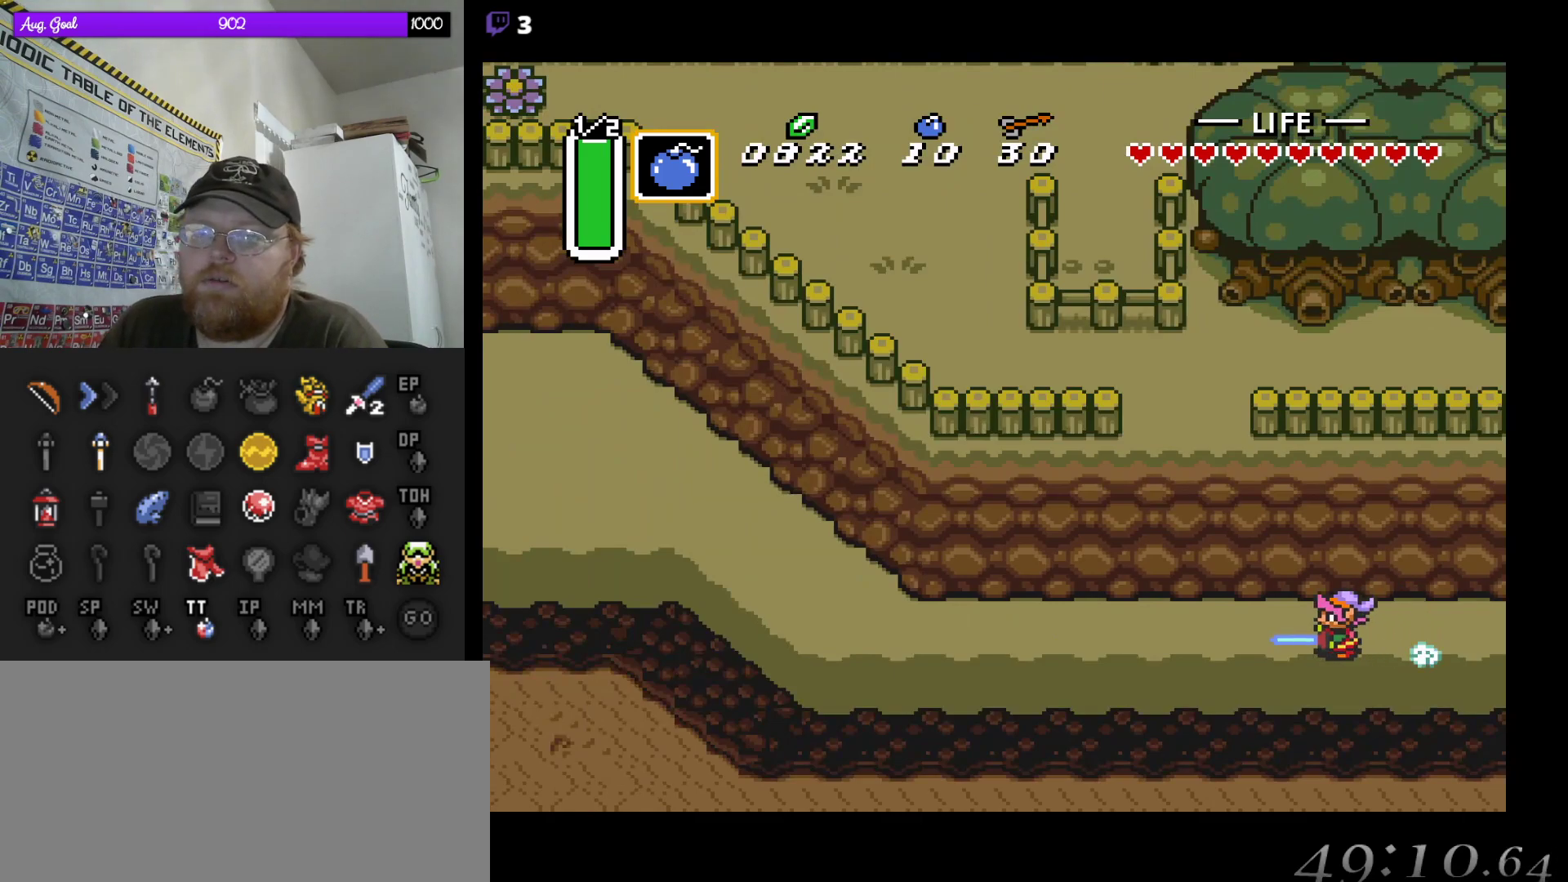
{"buttons": ["A"], "events": []}
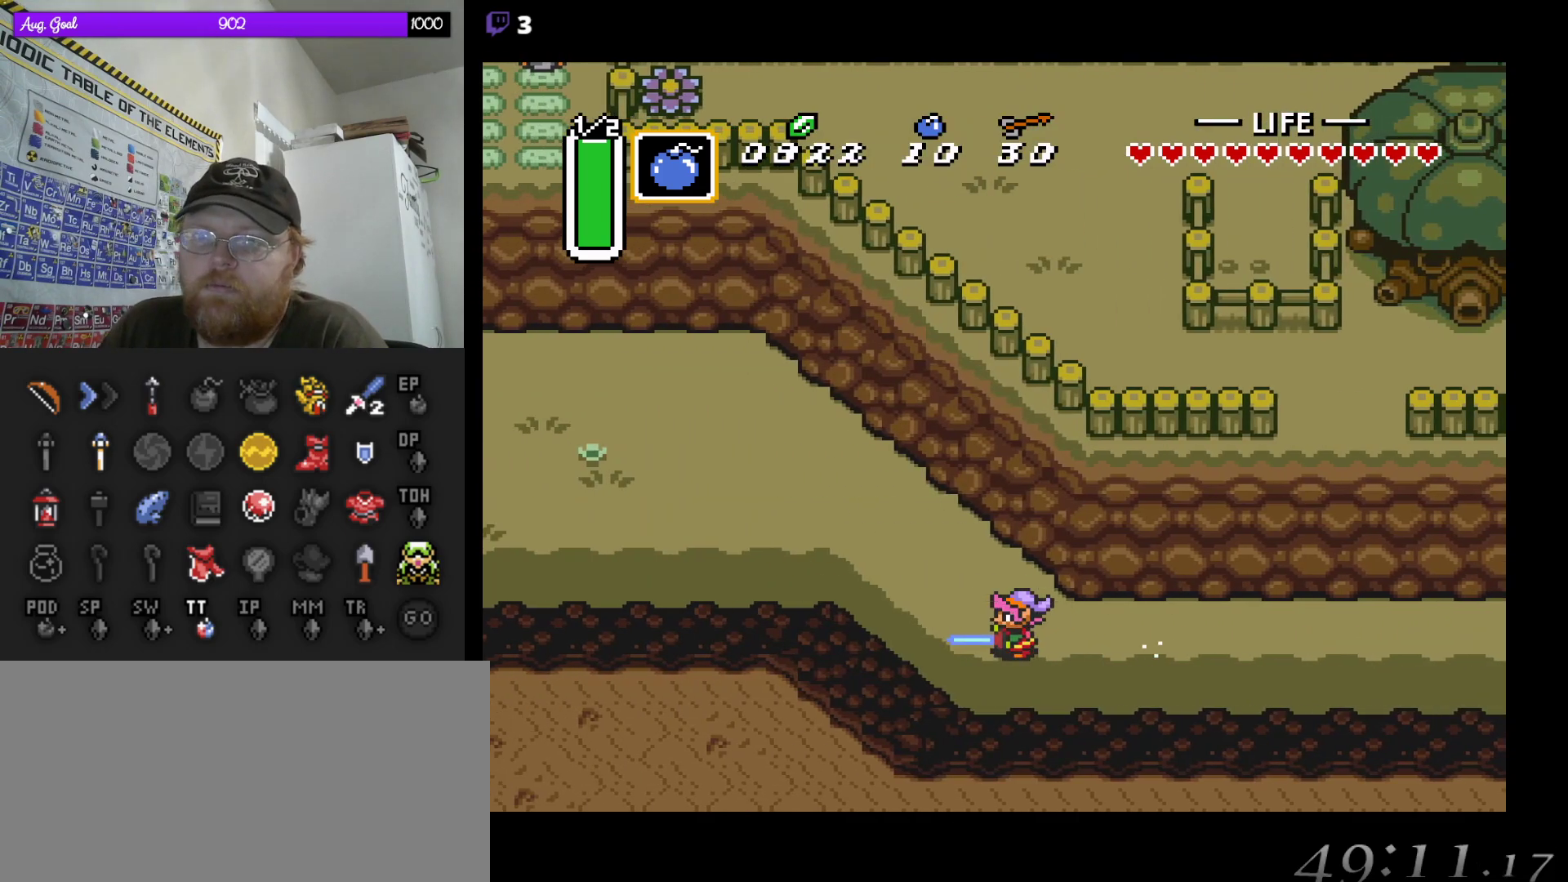
{"buttons": ["A"], "events": []}
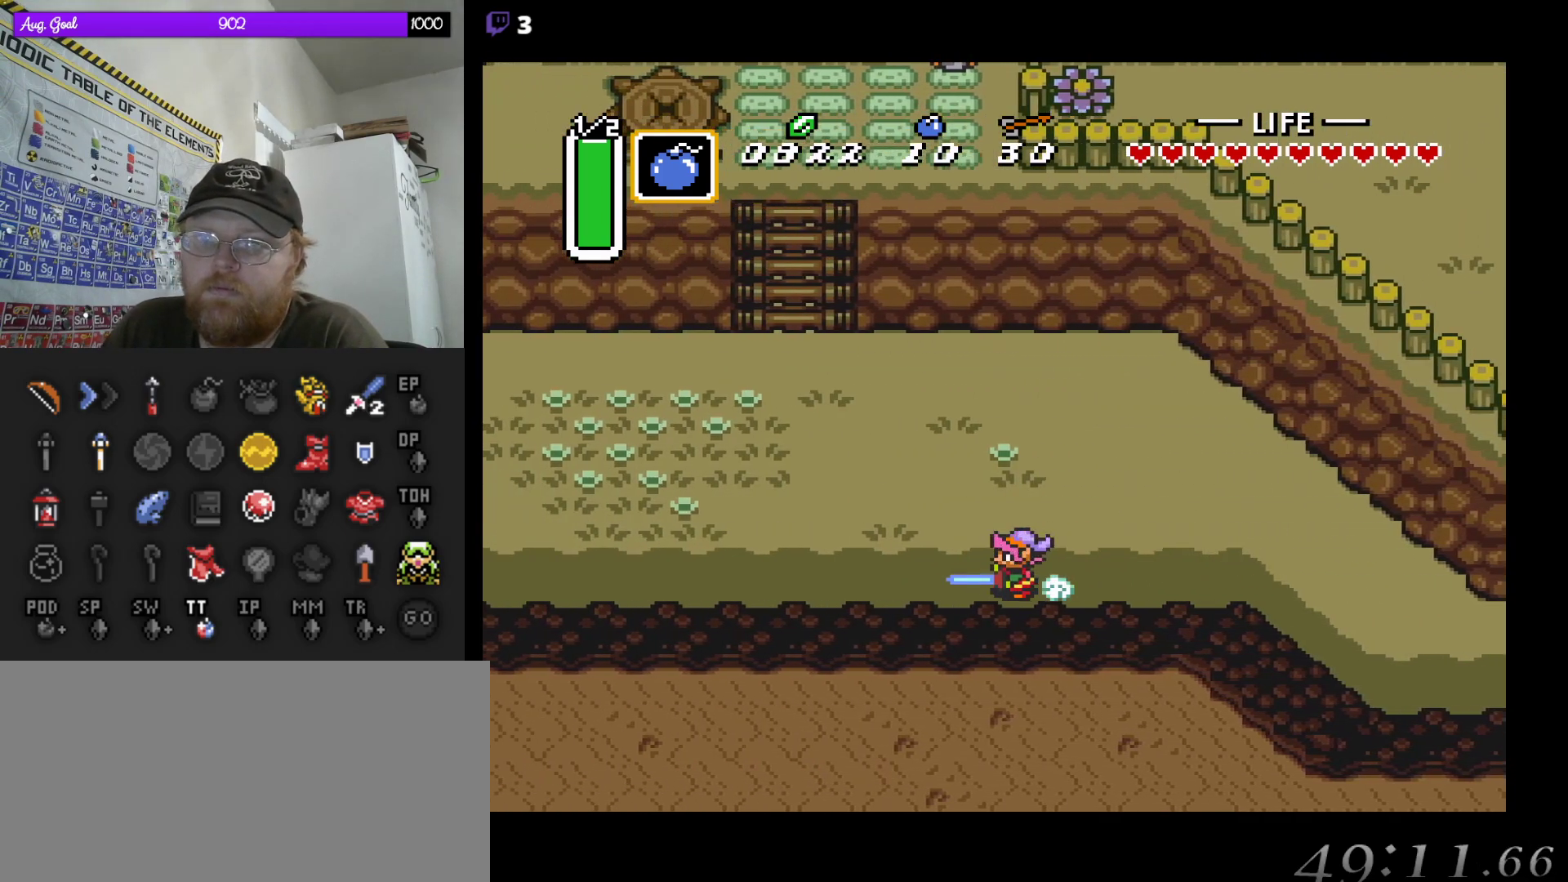
{"buttons": ["DPAD_UP", "DPAD_LEFT"], "events": [[167, "DPAD_UP", "down"], [267, "A", "up"], [467, "DPAD_LEFT", "down"]]}
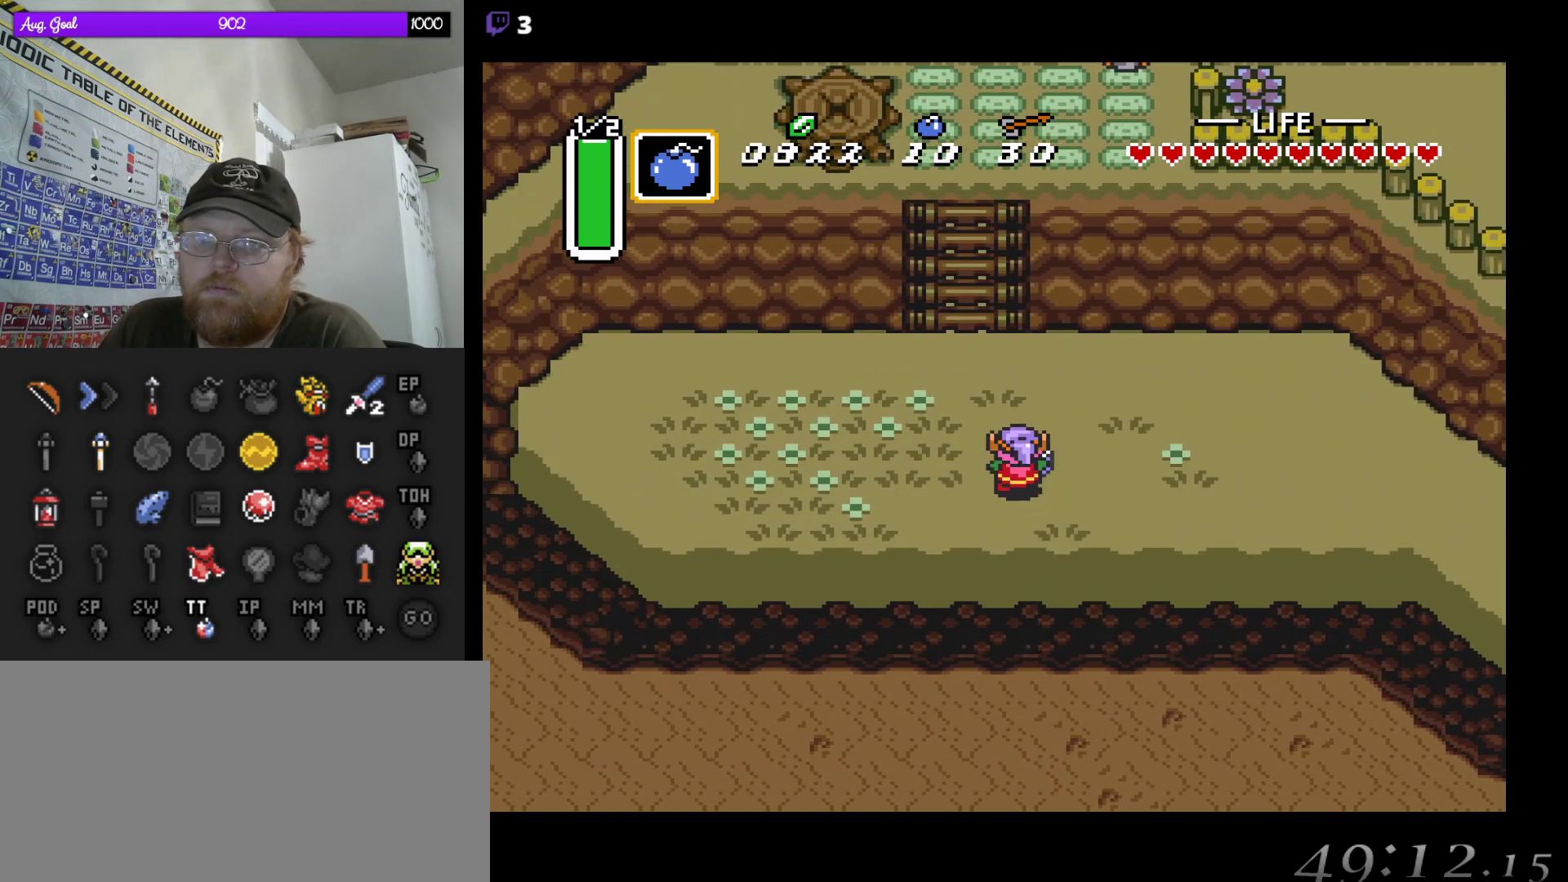
{"buttons": ["DPAD_UP", "DPAD_RIGHT"], "events": [[67, "DPAD_LEFT", "up"], [283, "DPAD_LEFT", "down"], [417, "DPAD_LEFT", "up"], [467, "DPAD_RIGHT", "down"]]}
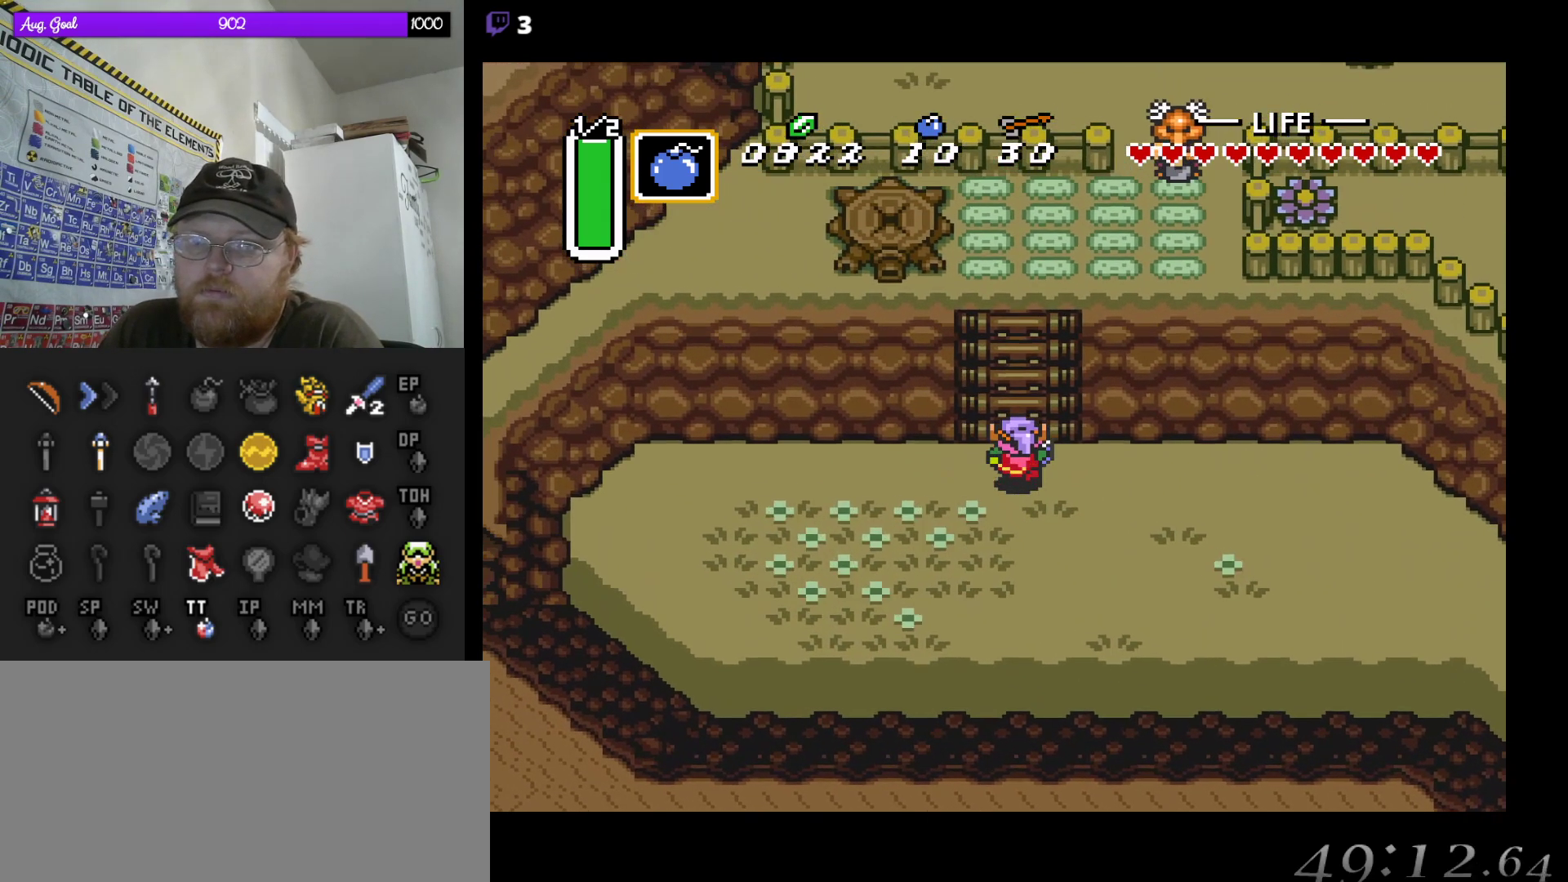
{"buttons": ["DPAD_UP"], "events": [[67, "DPAD_RIGHT", "up"]]}
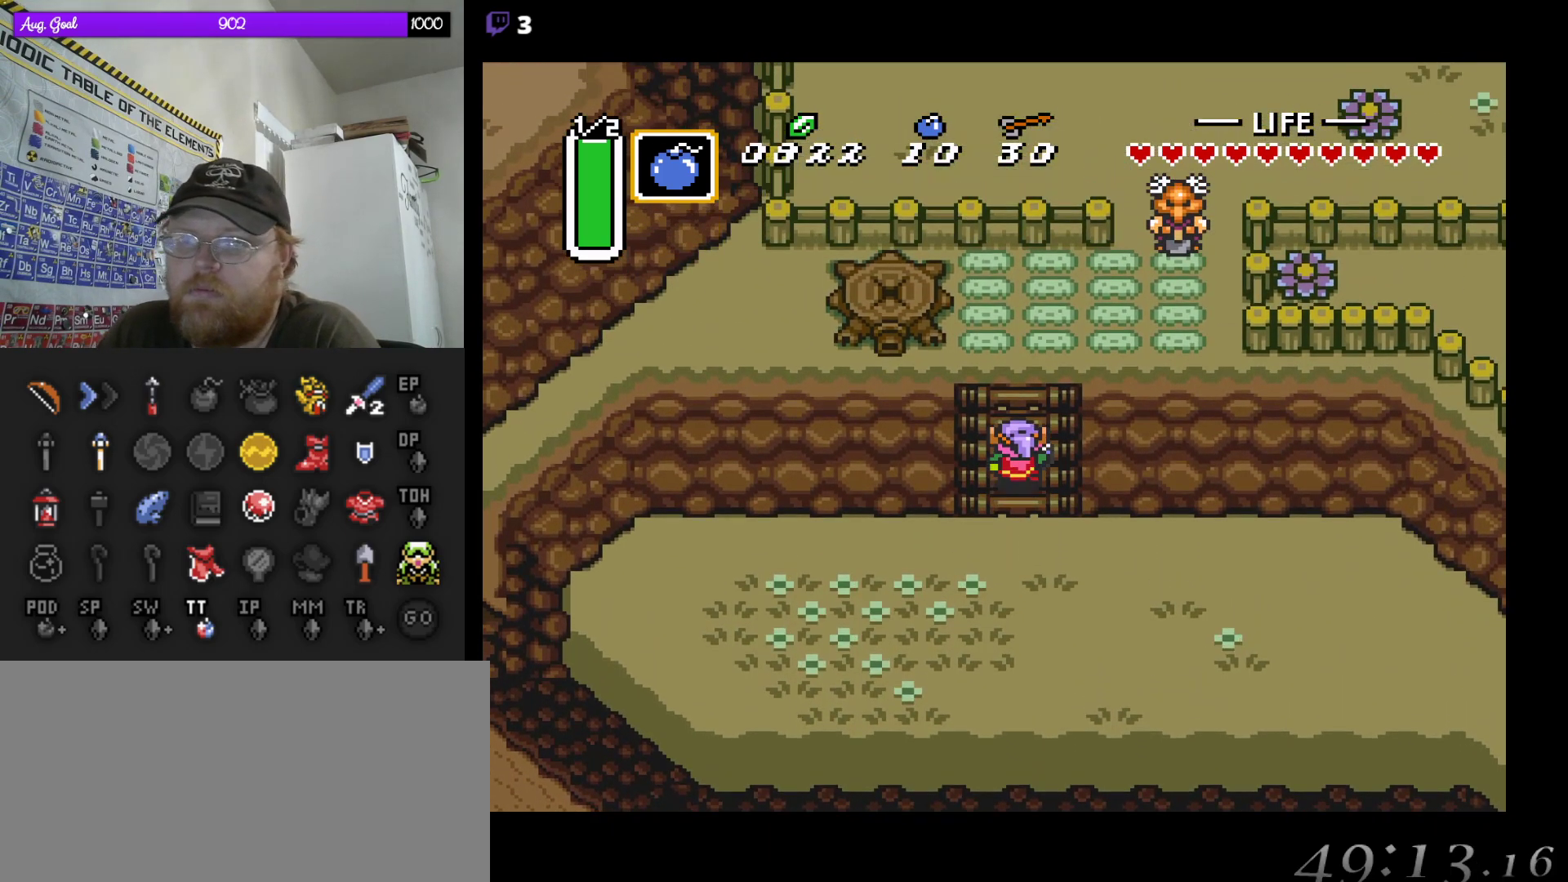
{"buttons": ["DPAD_UP"], "events": []}
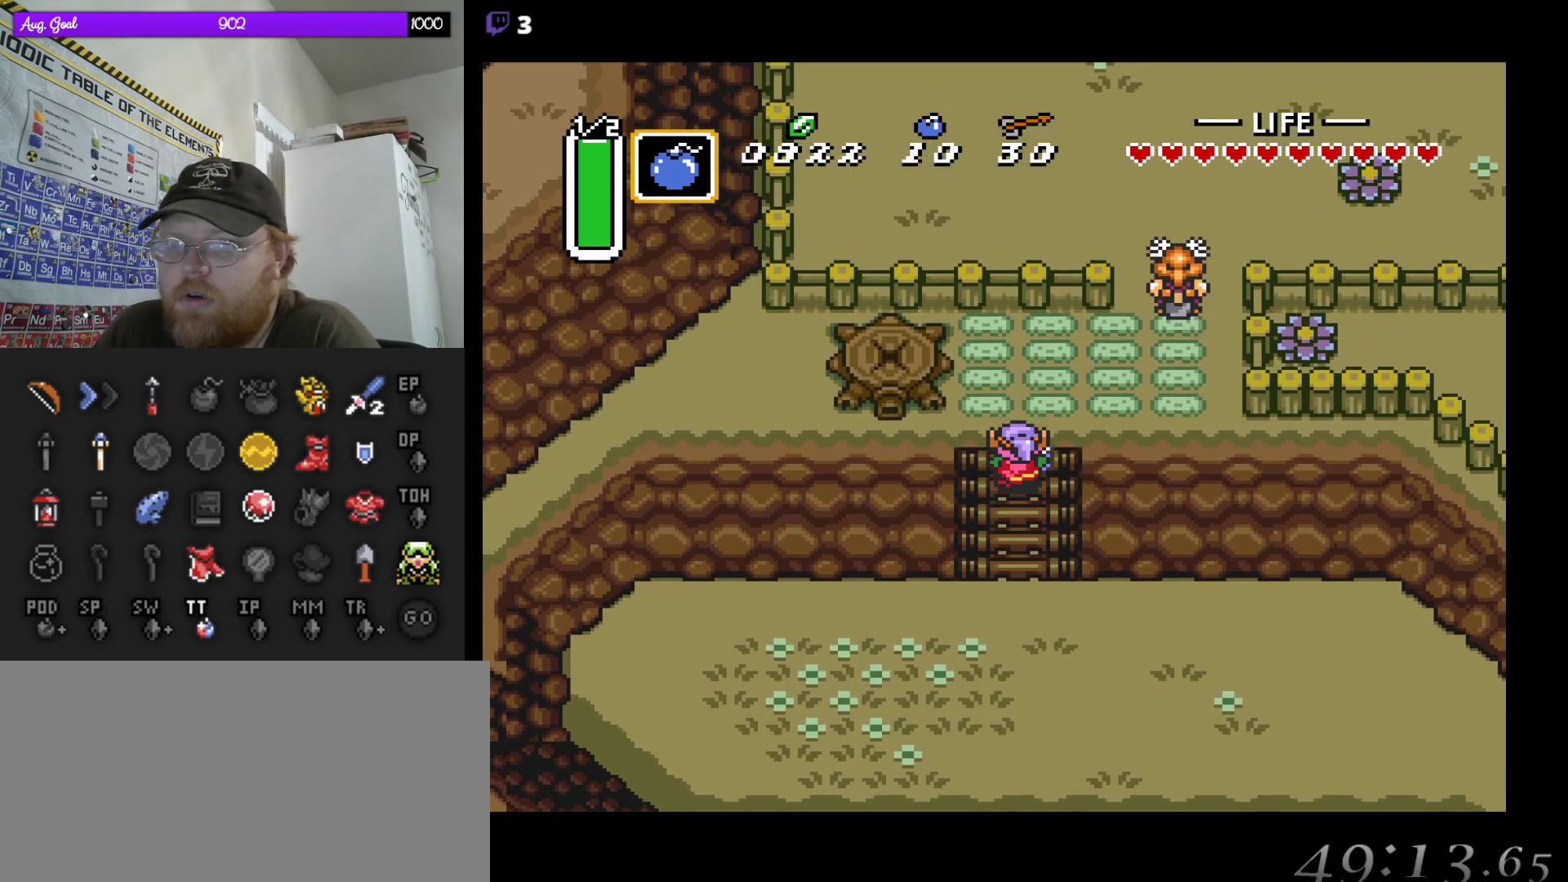
{"buttons": ["DPAD_DOWN", "DPAD_RIGHT"], "events": [[300, "DPAD_RIGHT", "down"], [333, "DPAD_UP", "up"], [350, "DPAD_DOWN", "down"]]}
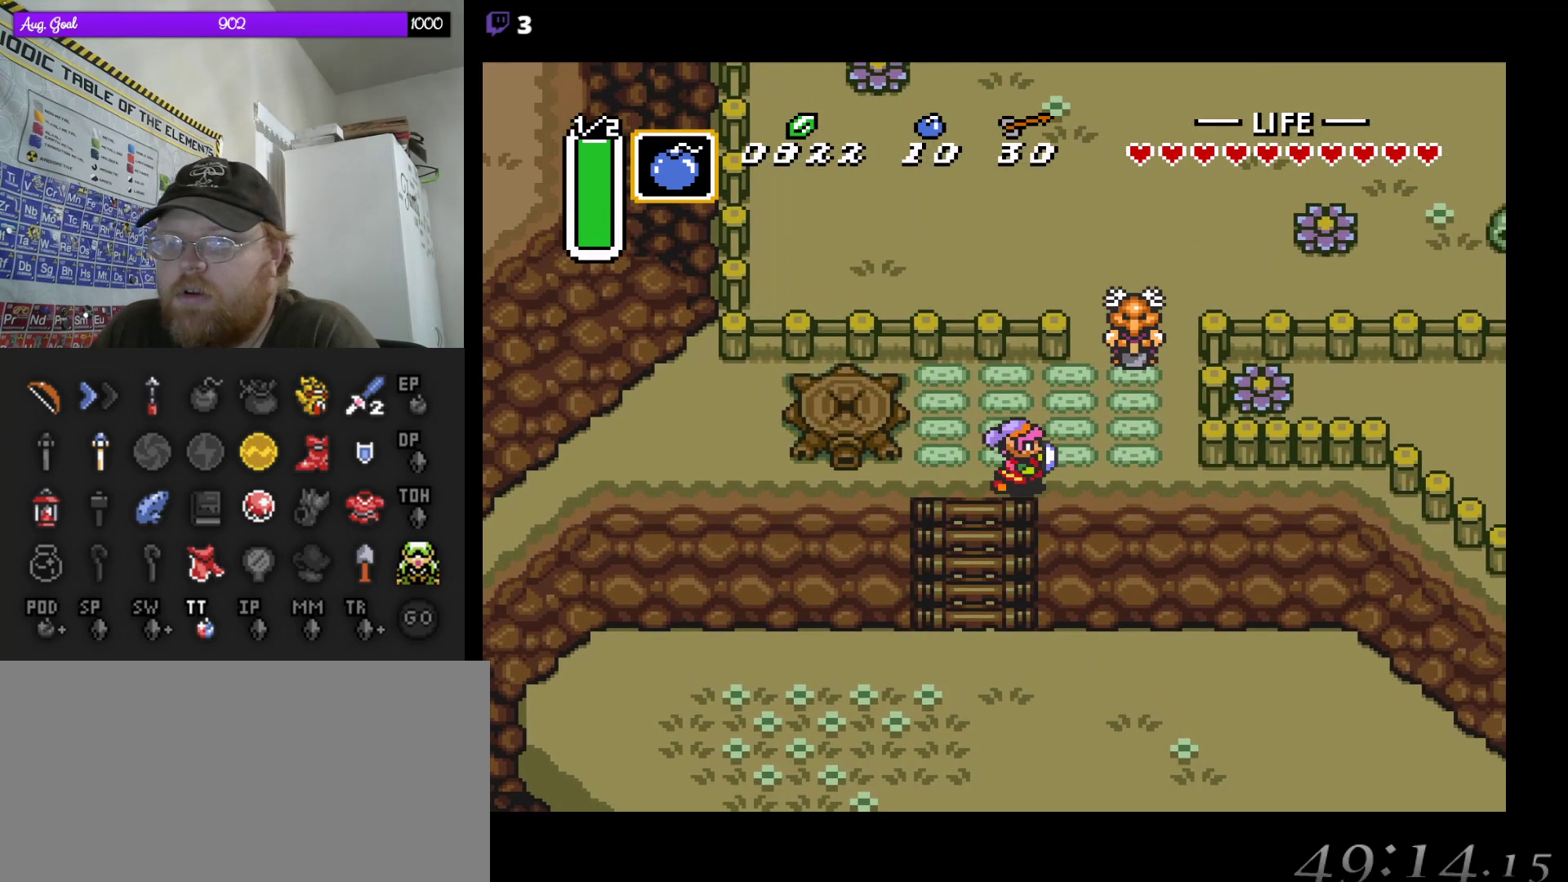
{"buttons": ["DPAD_UP", "DPAD_RIGHT"], "events": [[200, "DPAD_DOWN", "up"], [300, "DPAD_UP", "down"], [433, "DPAD_RIGHT", "up"], [500, "DPAD_RIGHT", "down"]]}